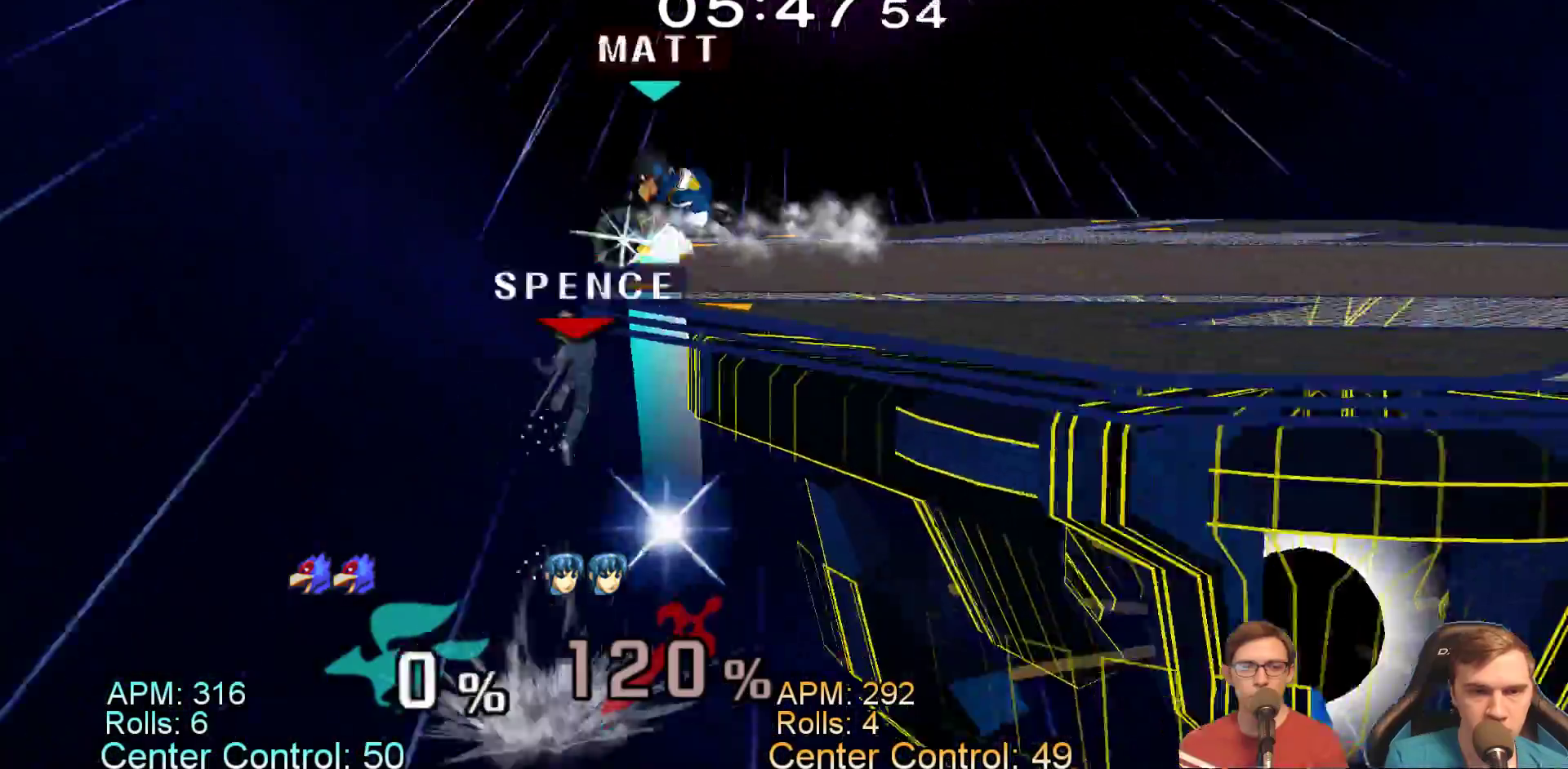
Gameplay with a controller (Nintendo layout); each line is a JSON object with the inputs held at the frame after it (dt_ms = milliseconds from this image to that frame). "button_events" lists button changes between this image and that frame as [ms after this image, input, new state], when the widget could be followed in between (sticks are given only as held states). Not read: L3 R3 right_stick.
{"dt_ms": 500, "buttons": ["A"], "left_stick": "center", "button_events": [[67, "Y", "up"], [500, "A", "down"]]}
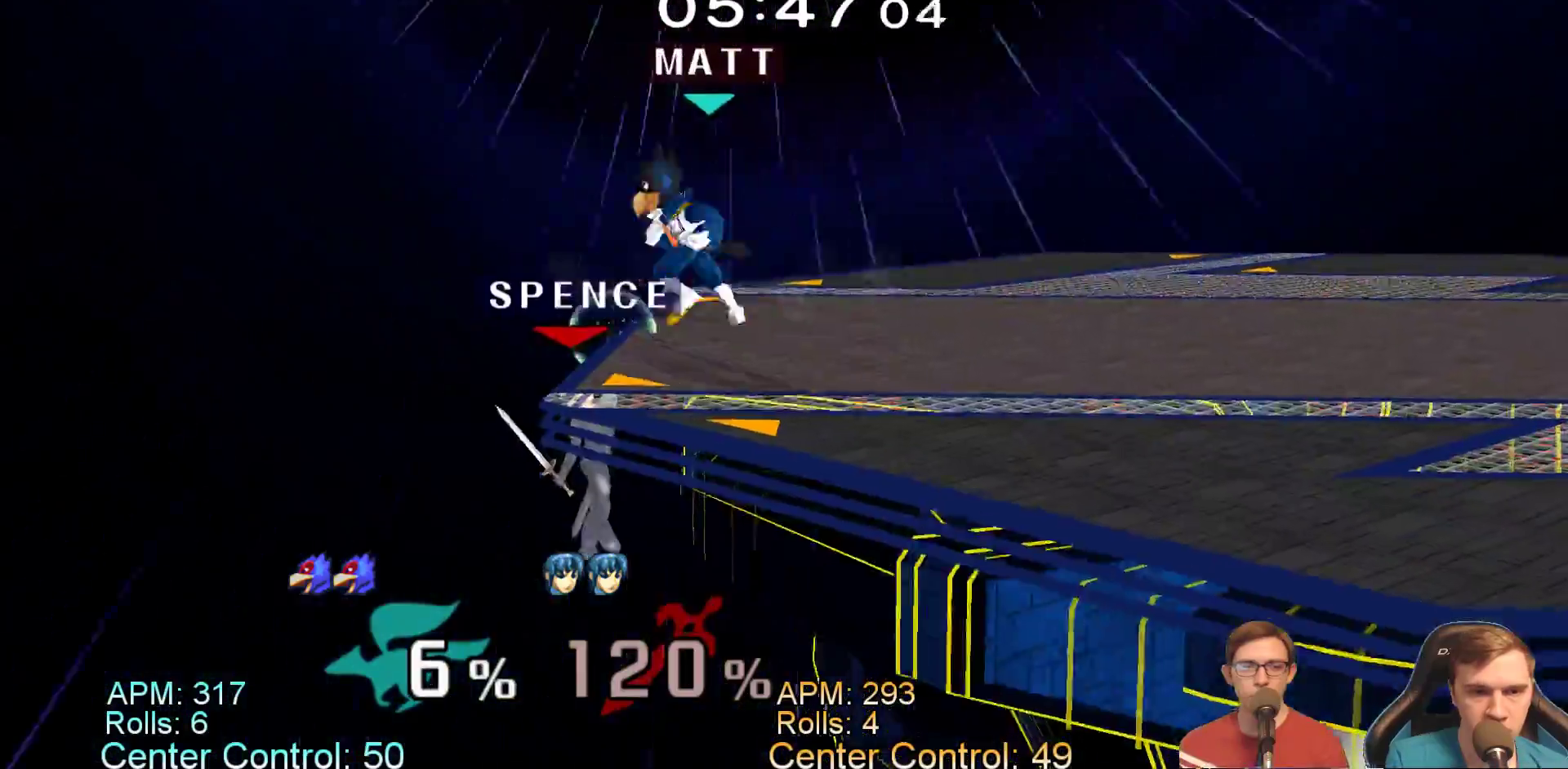
{"dt_ms": 1000, "buttons": ["L1"], "left_stick": "center", "button_events": [[100, "A", "up"], [333, "L1", "down"]]}
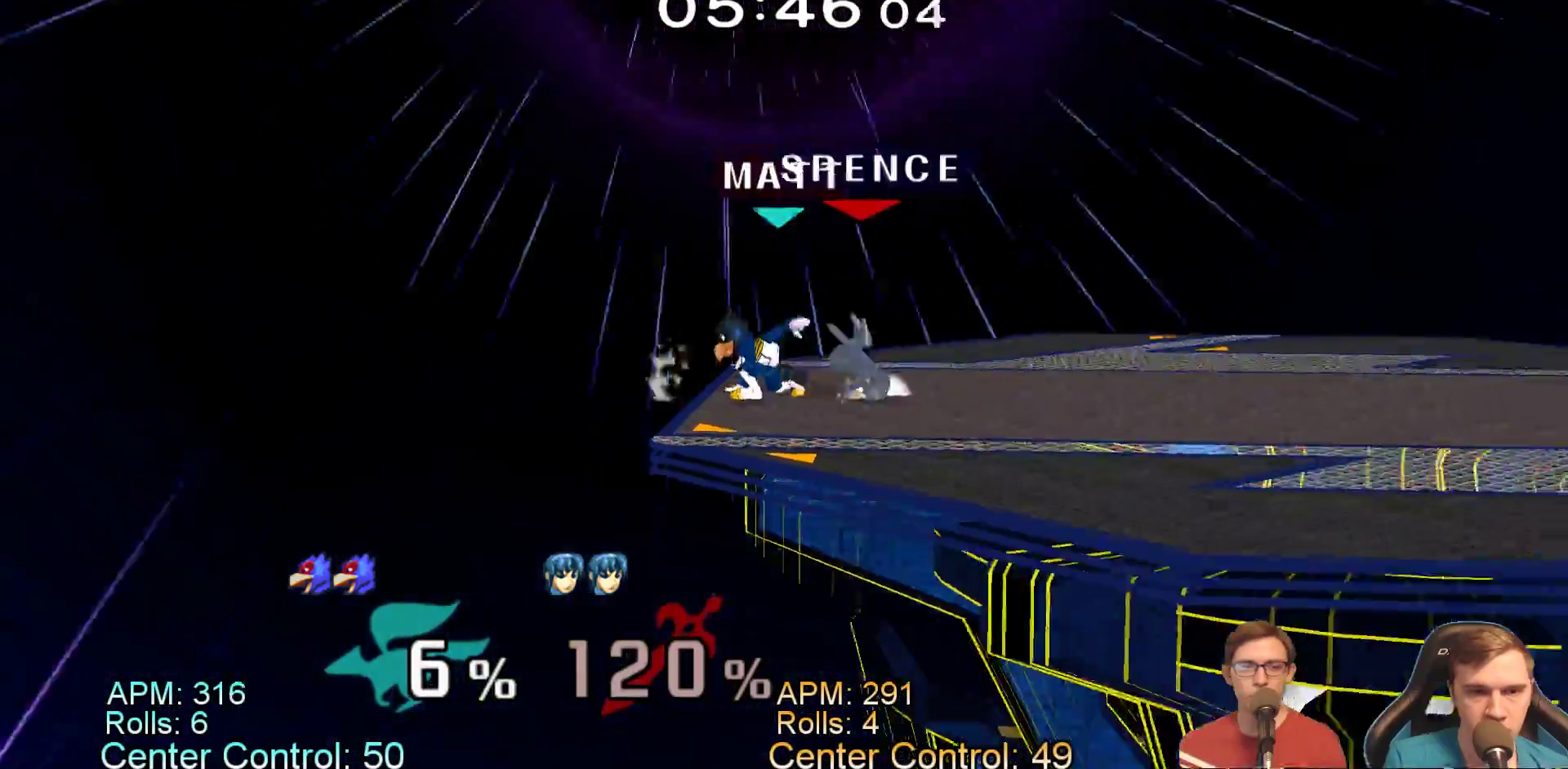
{"dt_ms": 500, "buttons": ["L1"], "left_stick": "down", "button_events": [[133, "L1", "up"], [500, "L1", "down"]]}
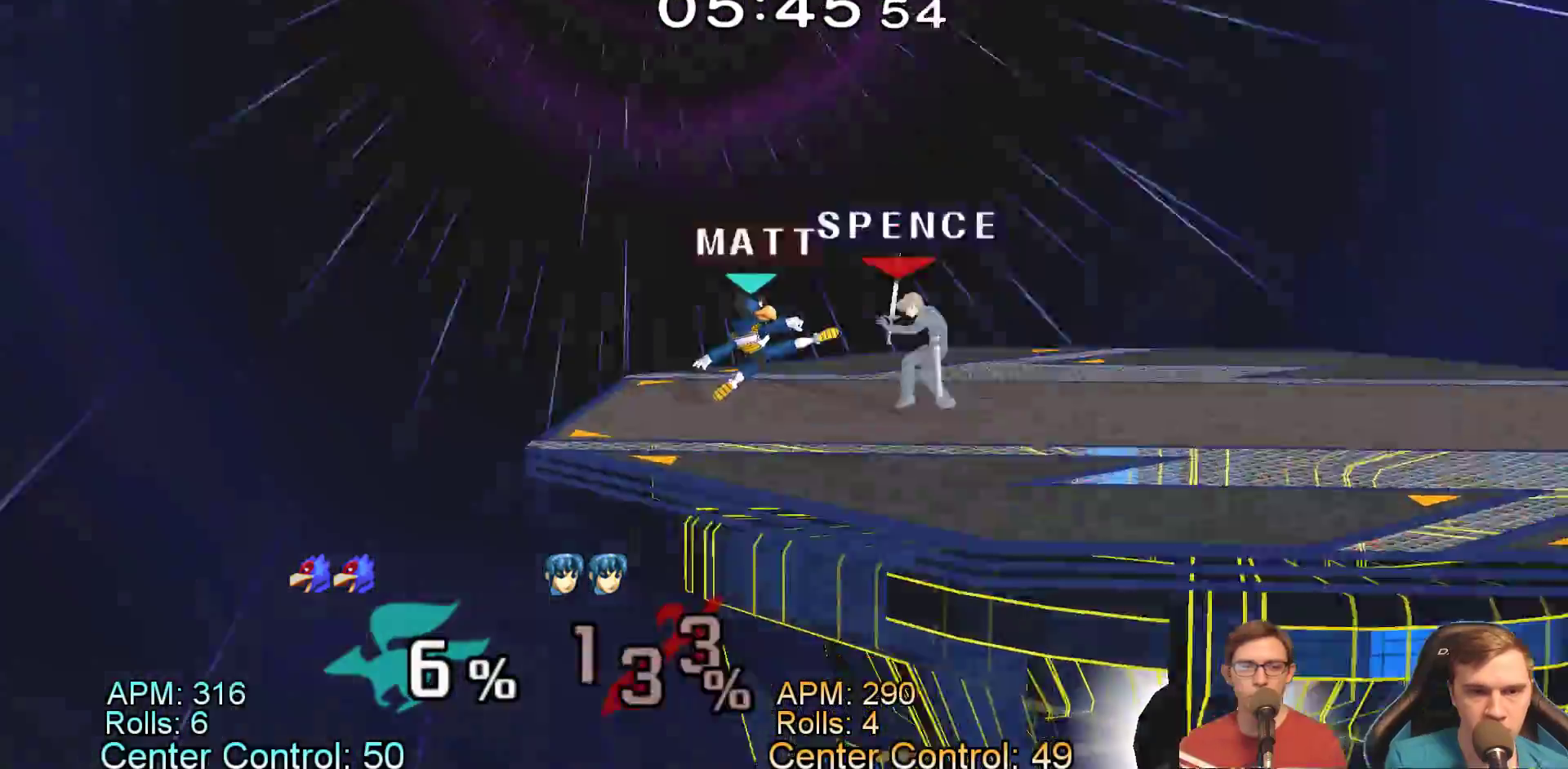
{"dt_ms": 500, "buttons": [], "left_stick": "right", "button_events": [[133, "L1", "up"]]}
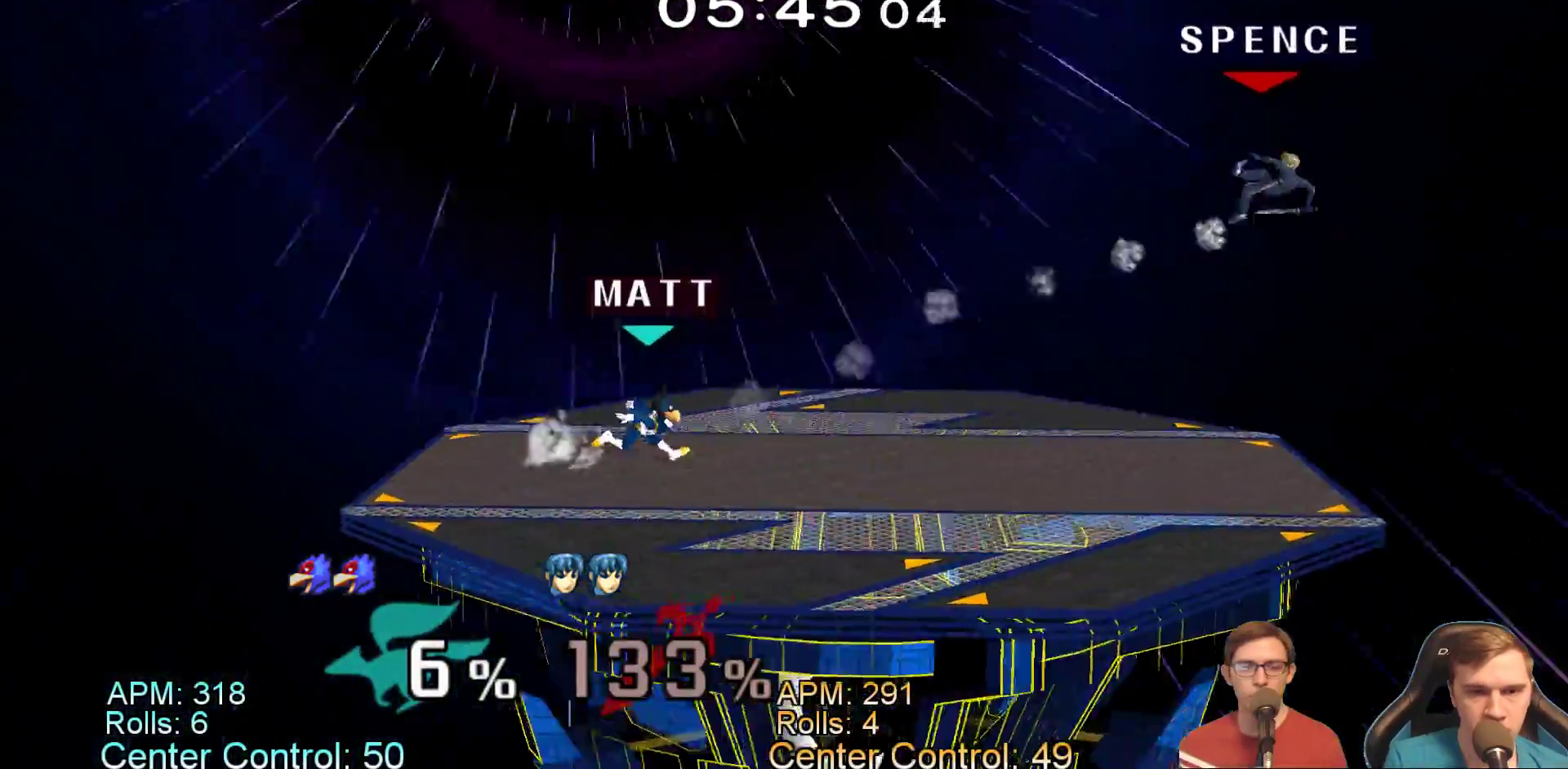
{"dt_ms": 500, "buttons": [], "left_stick": "right", "button_events": []}
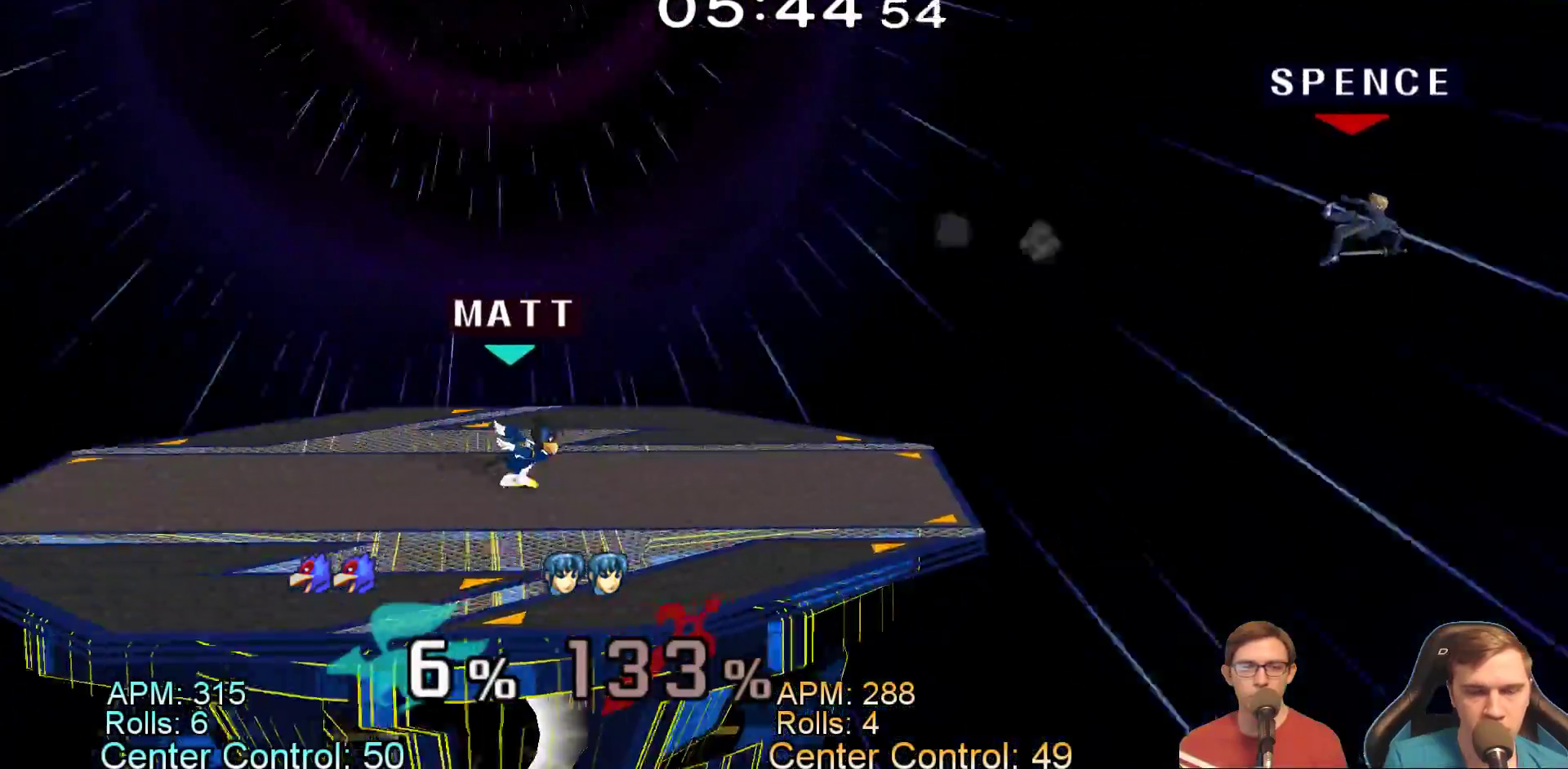
{"dt_ms": 500, "buttons": ["Y"], "left_stick": "right", "button_events": [[500, "Y", "down"]]}
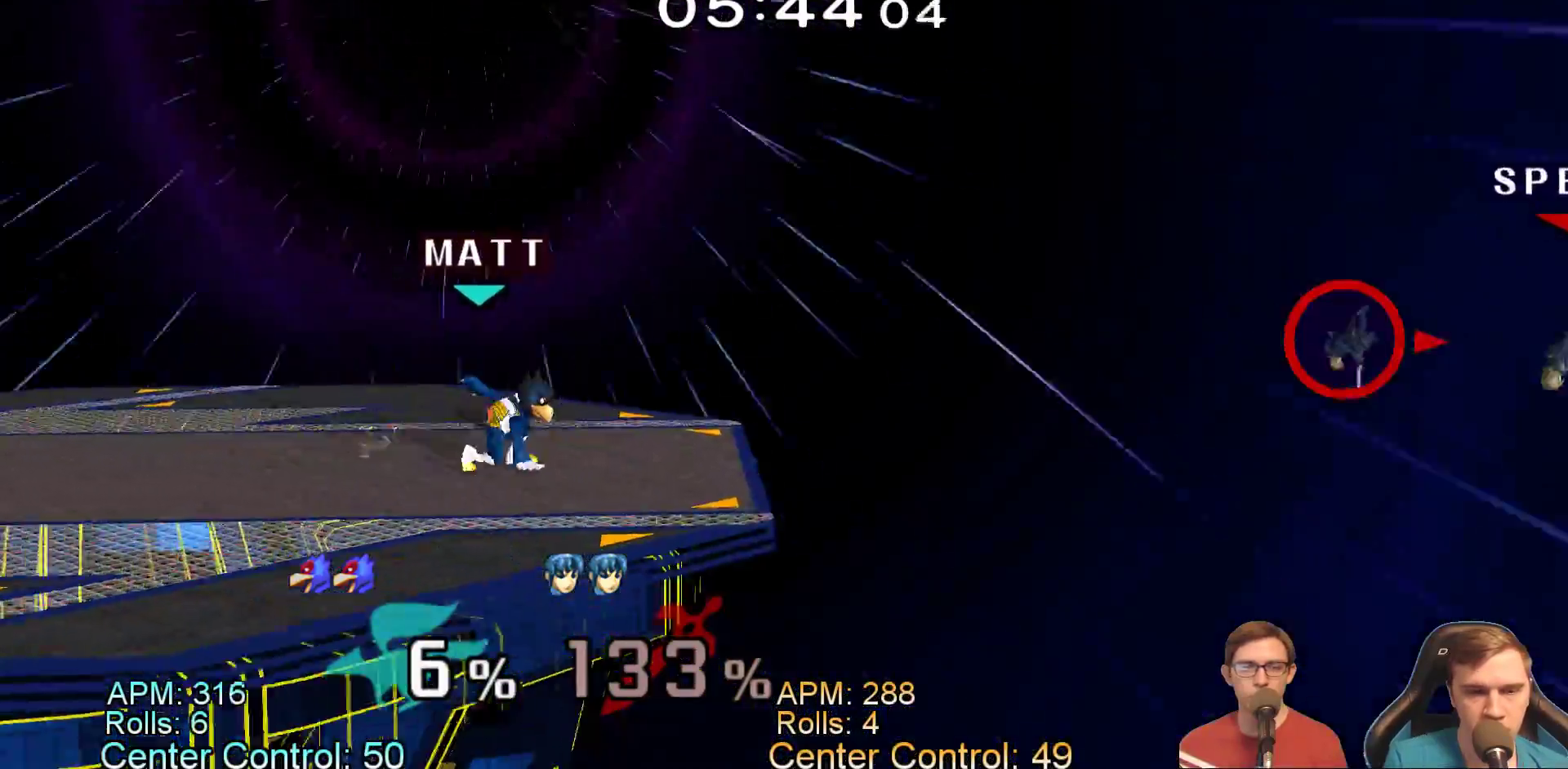
{"dt_ms": 500, "buttons": ["Y"], "left_stick": "center", "button_events": [[50, "Y", "up"], [167, "B", "down"], [250, "B", "up"], [483, "Y", "down"]]}
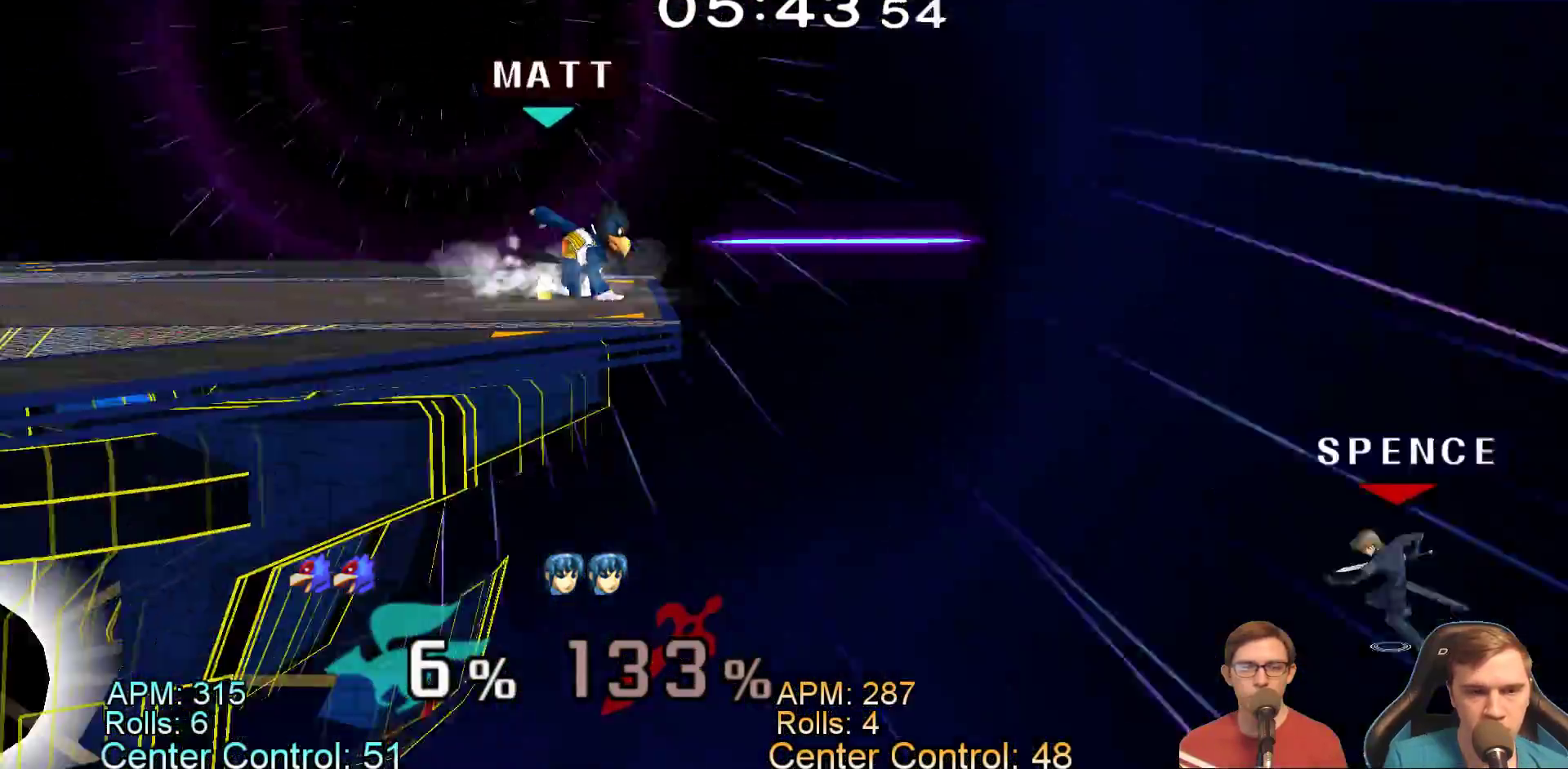
{"dt_ms": 500, "buttons": [], "left_stick": "center", "button_events": [[33, "Y", "up"], [133, "B", "down"], [200, "B", "up"]]}
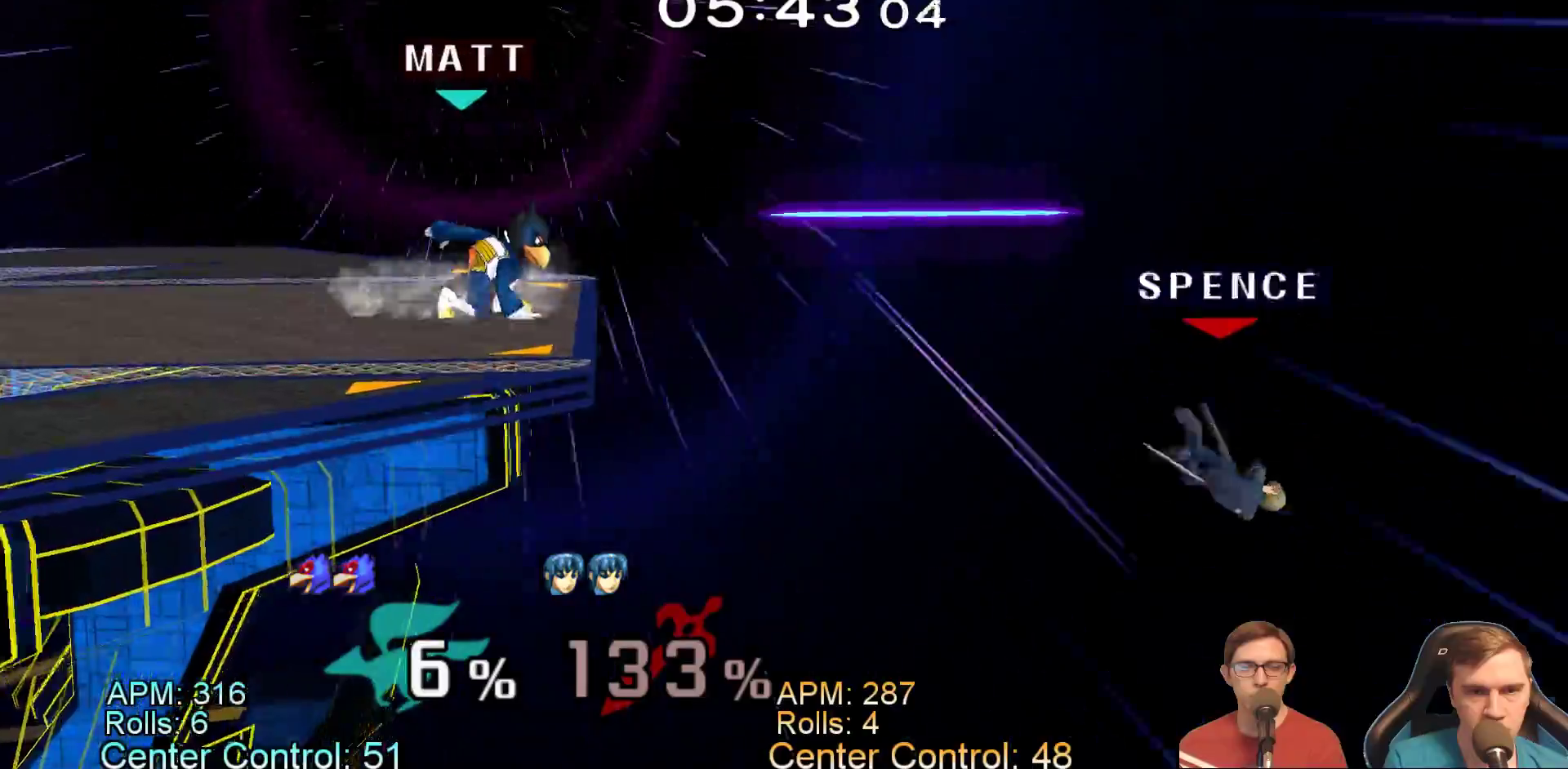
{"dt_ms": 1000, "buttons": [], "left_stick": "center", "button_events": [[400, "Y", "down"], [450, "Y", "up"], [467, "L1", "down"], [617, "L1", "up"]]}
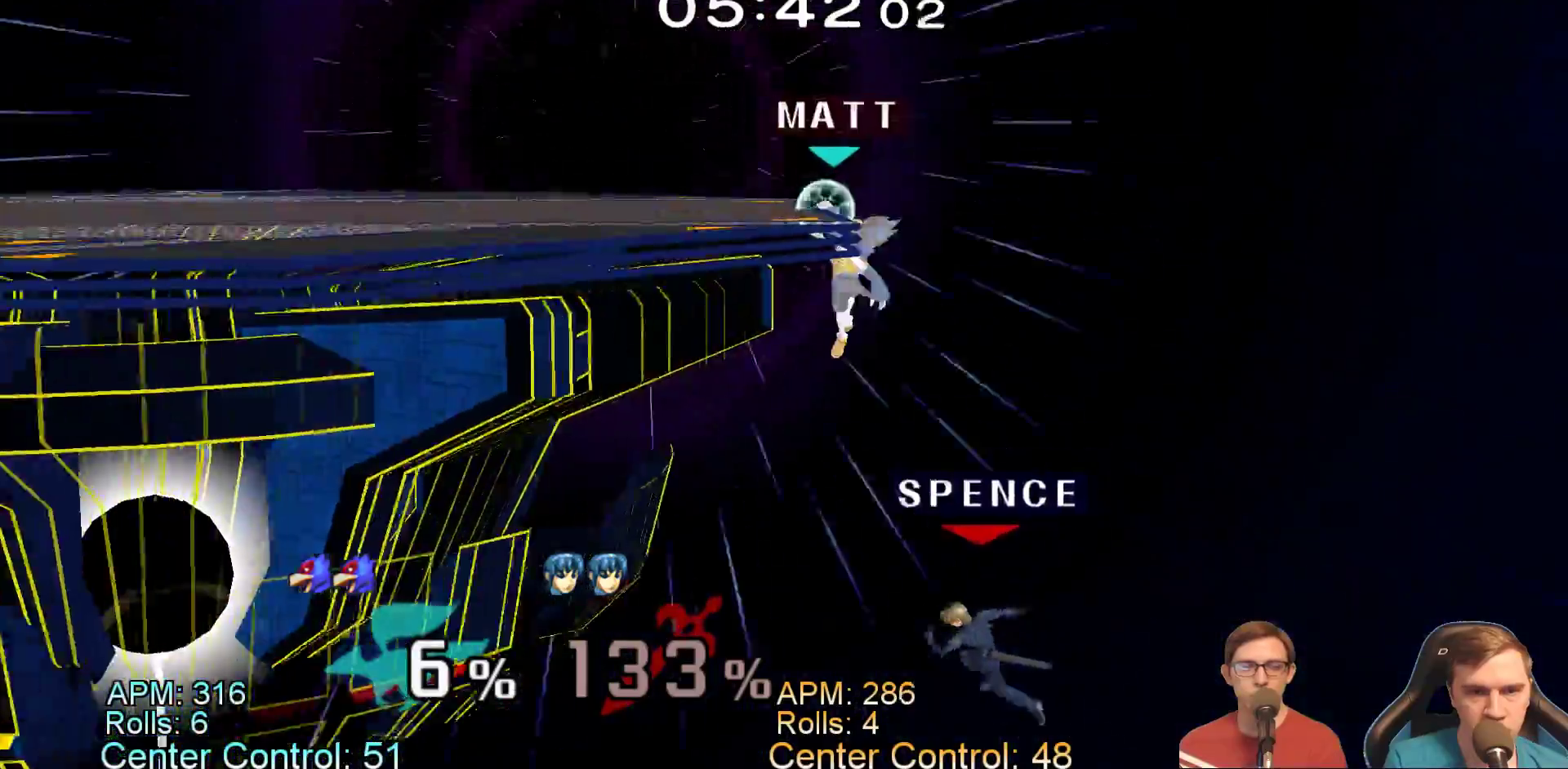
{"dt_ms": 500, "buttons": [], "left_stick": "center", "button_events": []}
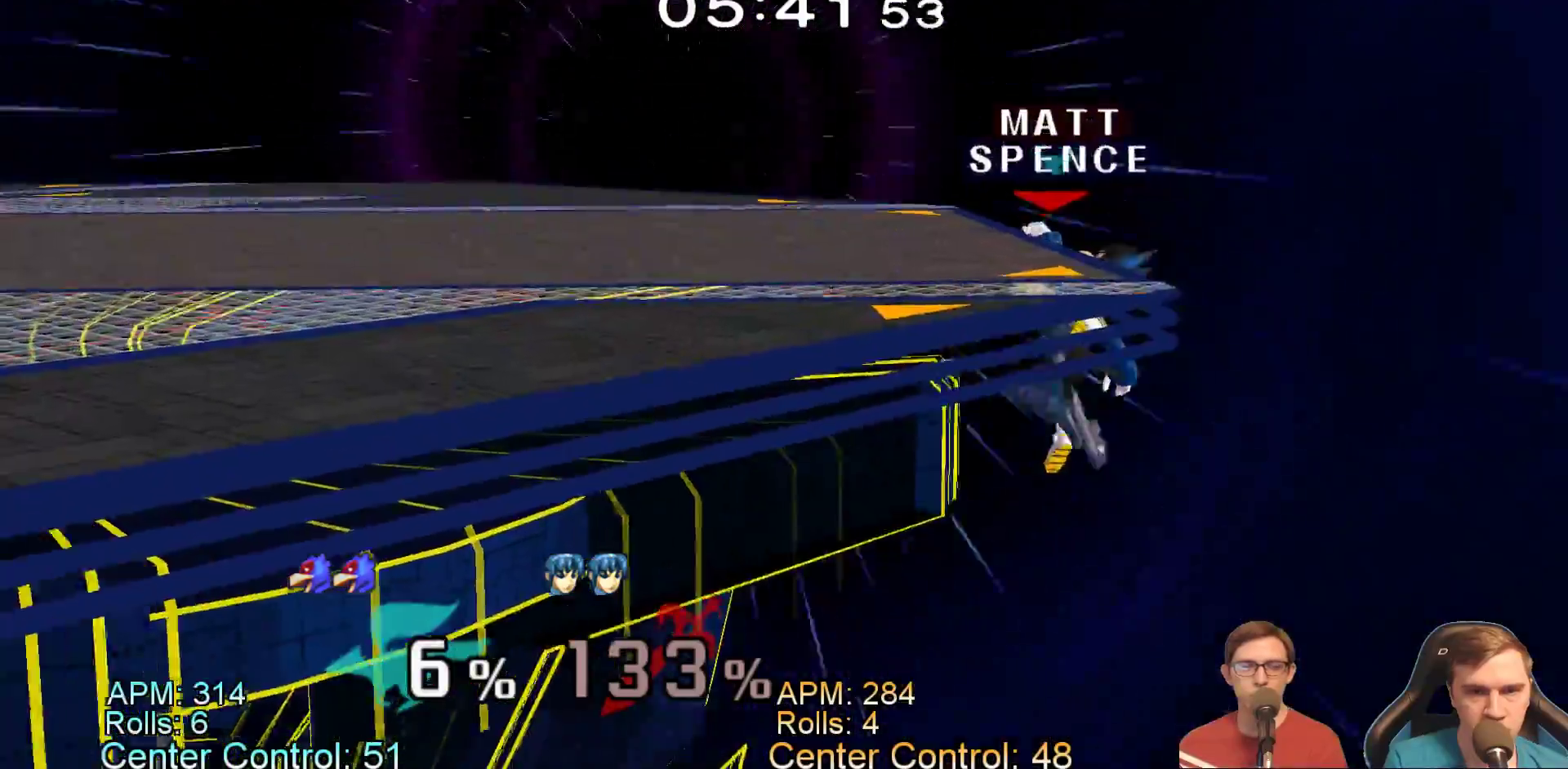
{"dt_ms": 500, "buttons": [], "left_stick": "left", "button_events": []}
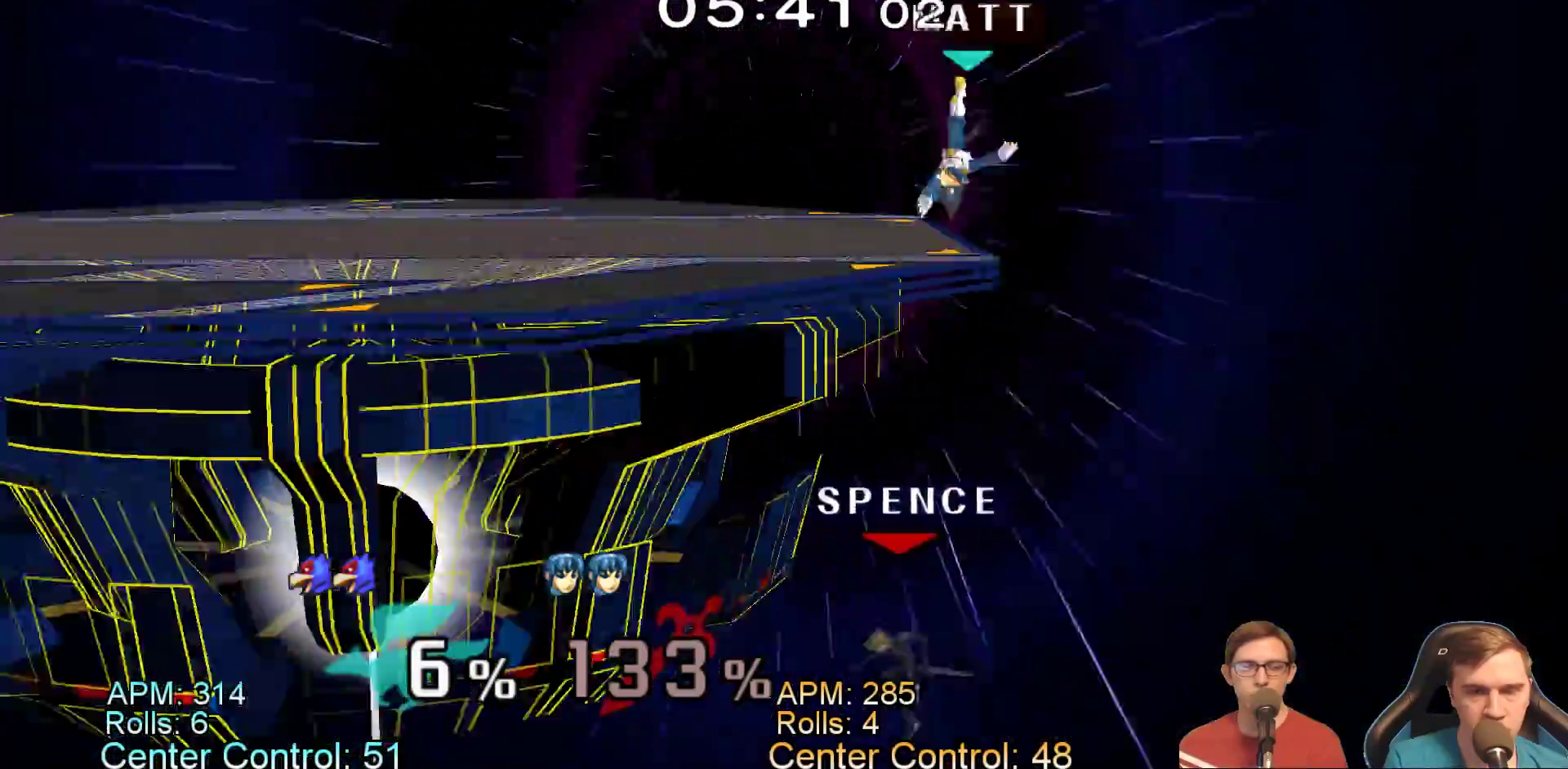
{"dt_ms": 500, "buttons": [], "left_stick": "left", "button_events": []}
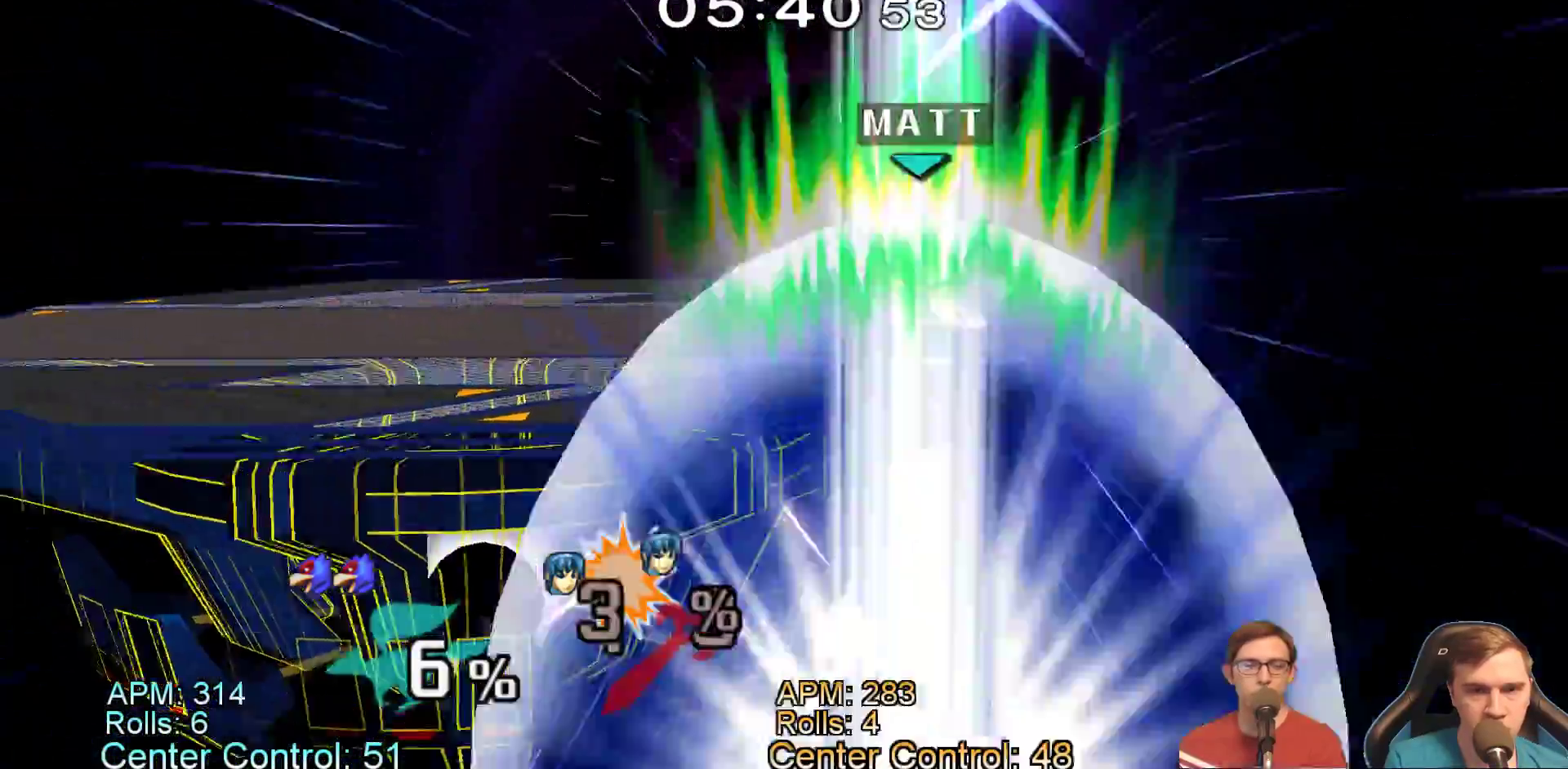
{"dt_ms": 500, "buttons": [], "left_stick": "down", "button_events": []}
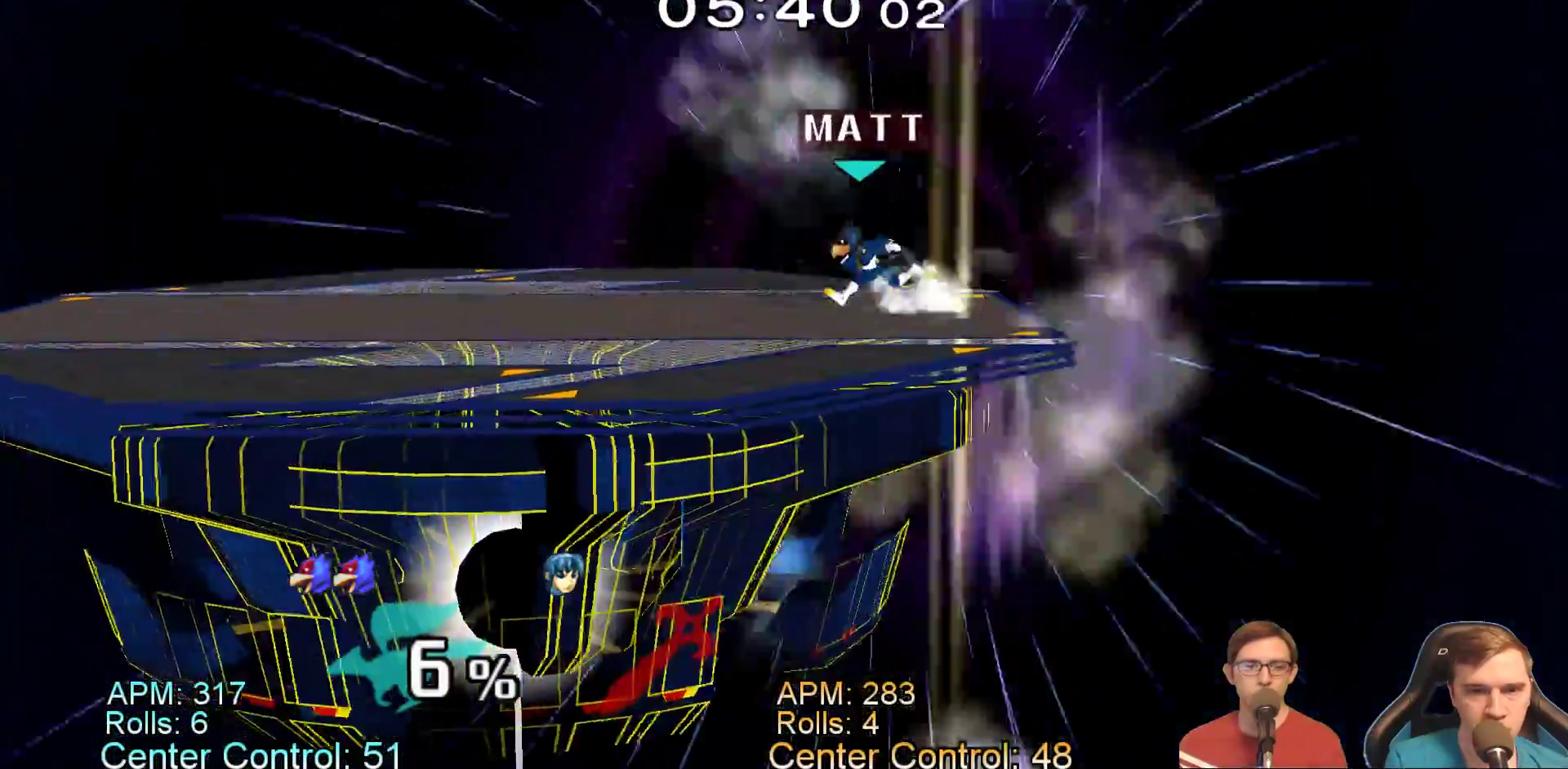
{"dt_ms": 500, "buttons": ["B"], "left_stick": "down", "button_events": [[233, "B", "down"], [300, "B", "up"], [367, "Y", "down"], [417, "Y", "up"], [450, "B", "down"]]}
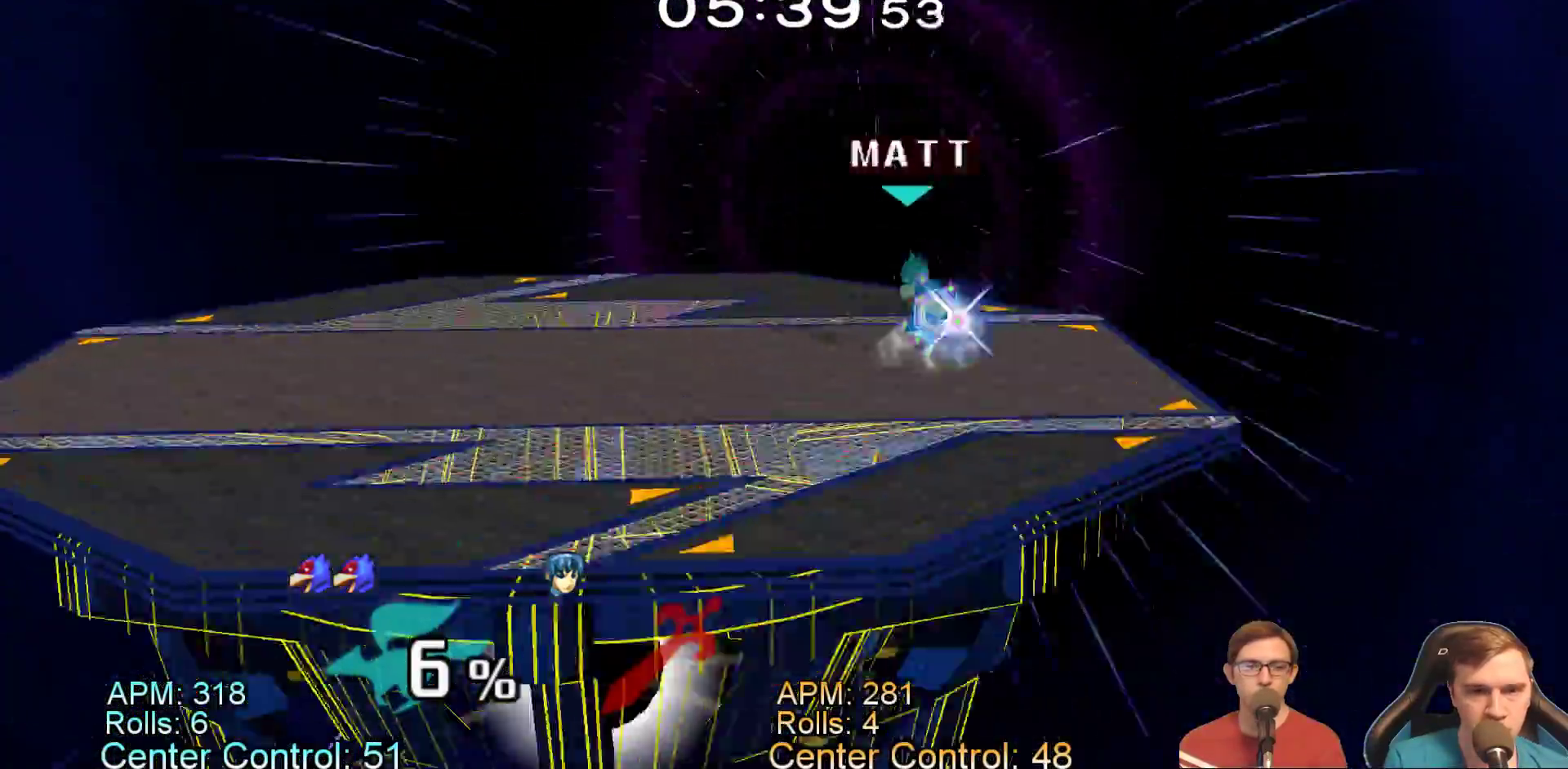
{"dt_ms": 500, "buttons": ["Y"], "left_stick": "down", "button_events": [[50, "B", "up"], [150, "Y", "down"], [183, "A", "down"], [200, "Y", "up"], [233, "A", "up"], [233, "B", "down"], [367, "B", "up"], [500, "Y", "down"]]}
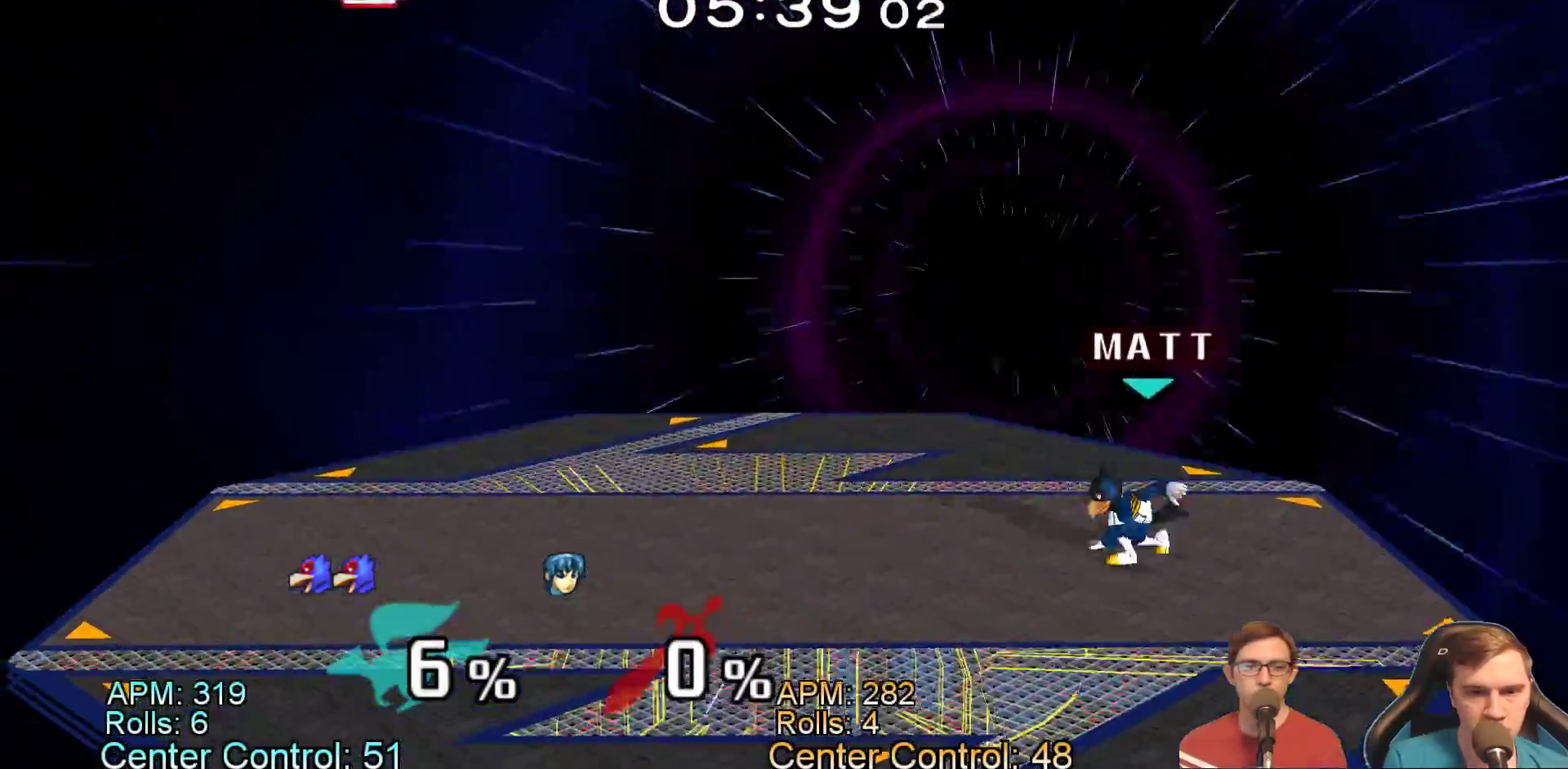
{"dt_ms": 500, "buttons": [], "left_stick": "down-right"}
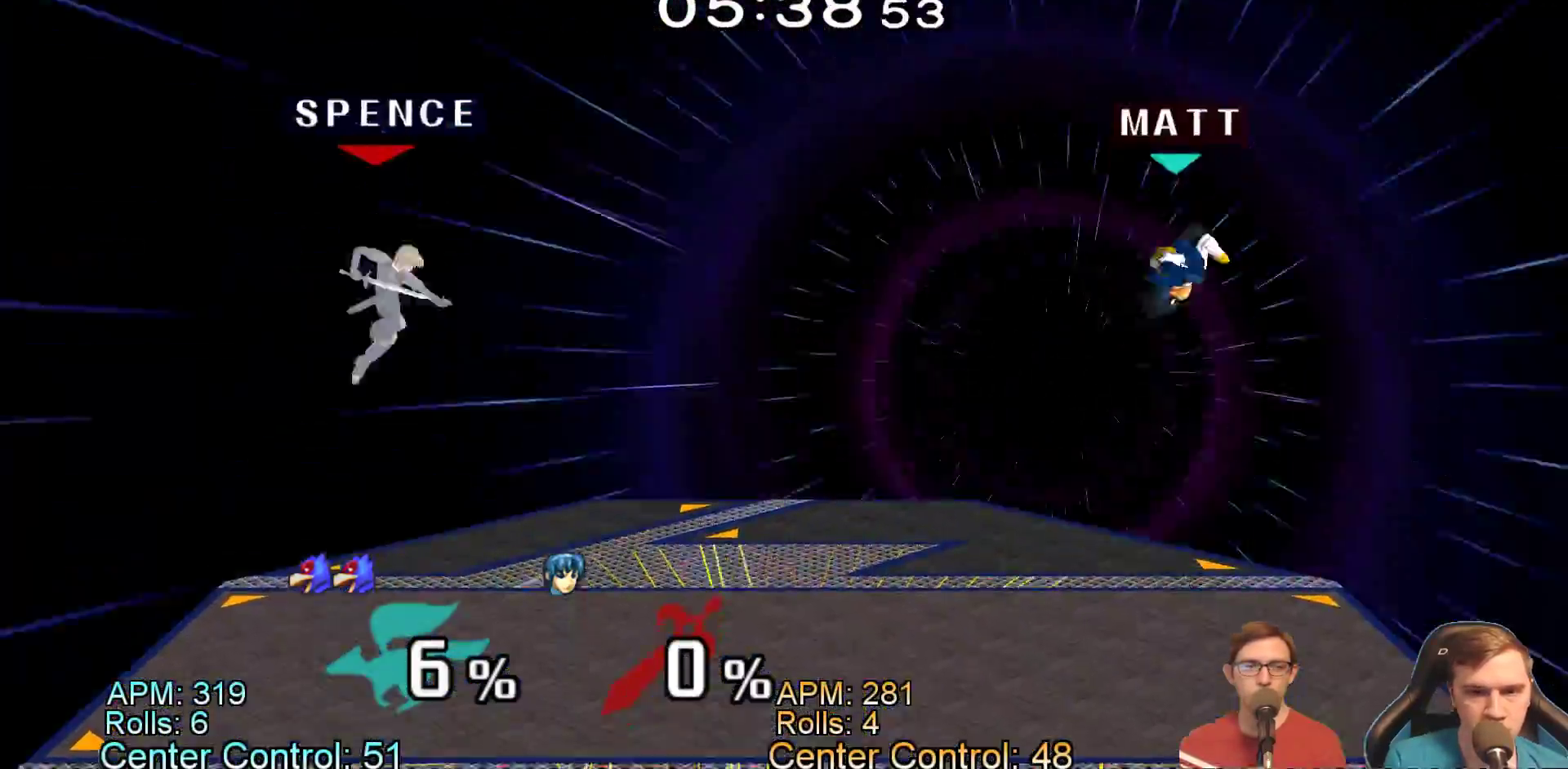
{"dt_ms": 500, "buttons": [], "left_stick": "center", "button_events": []}
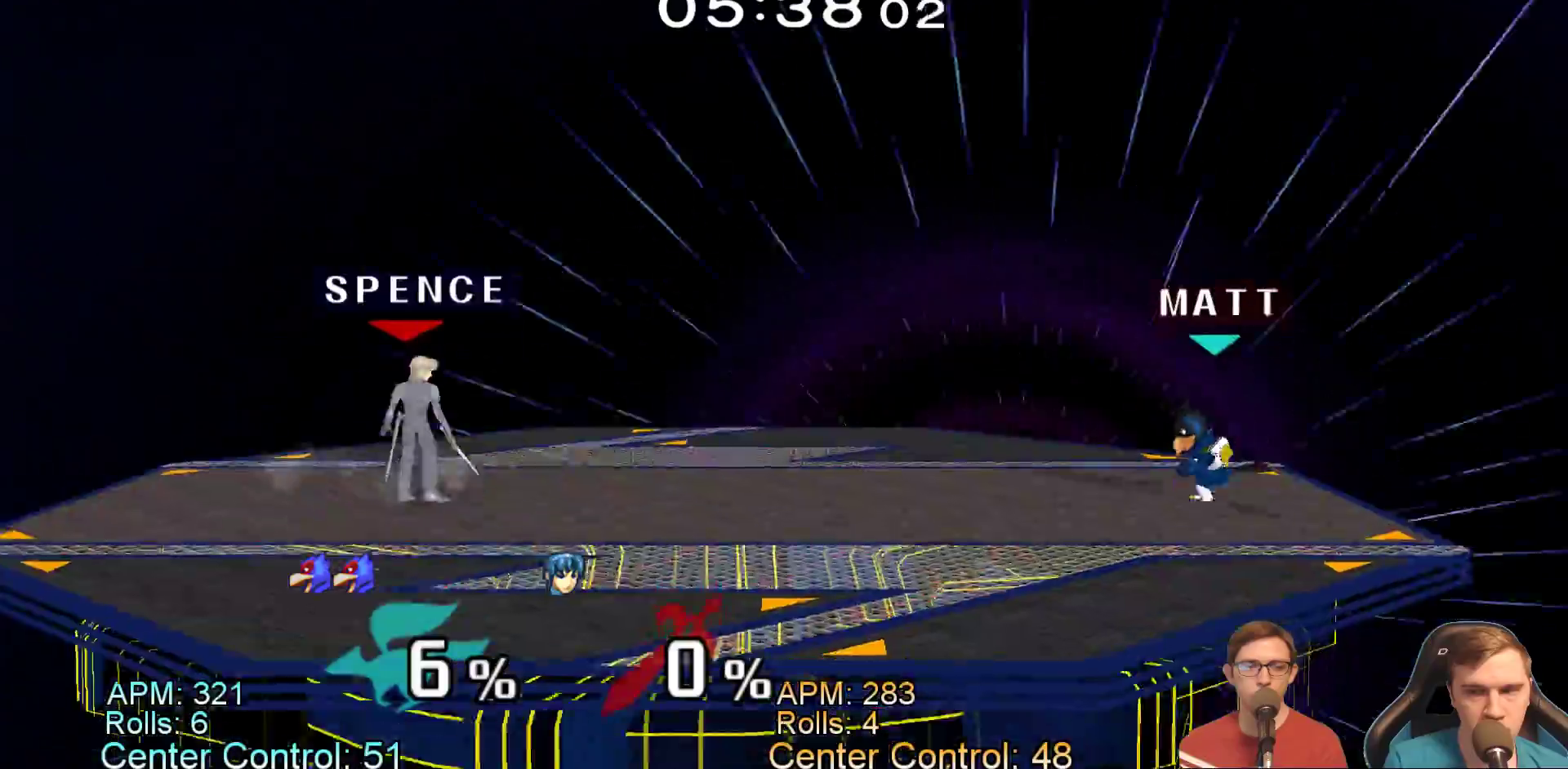
{"dt_ms": 500, "buttons": [], "left_stick": "center", "button_events": []}
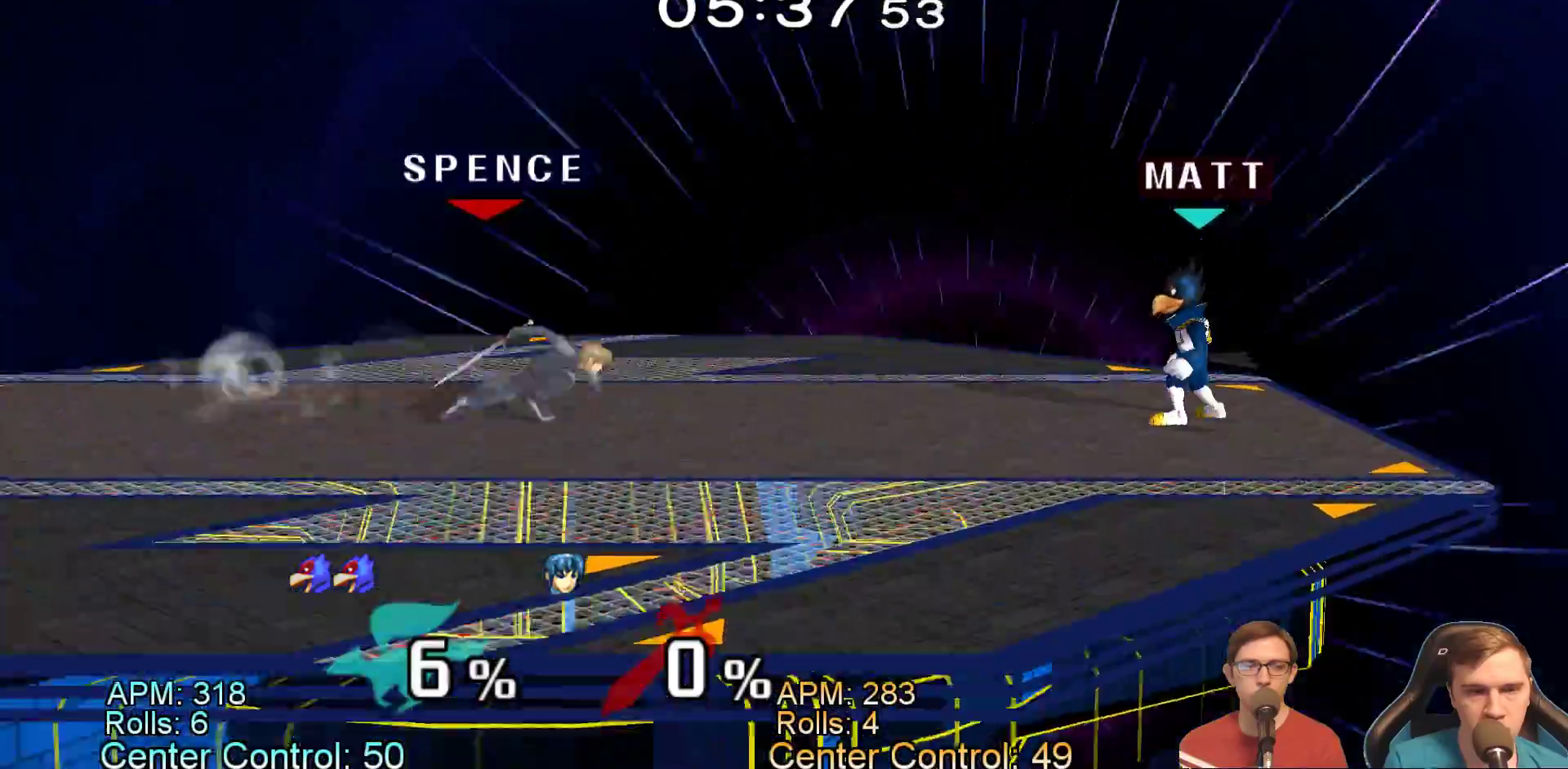
{"dt_ms": 500, "buttons": [], "left_stick": "center", "button_events": []}
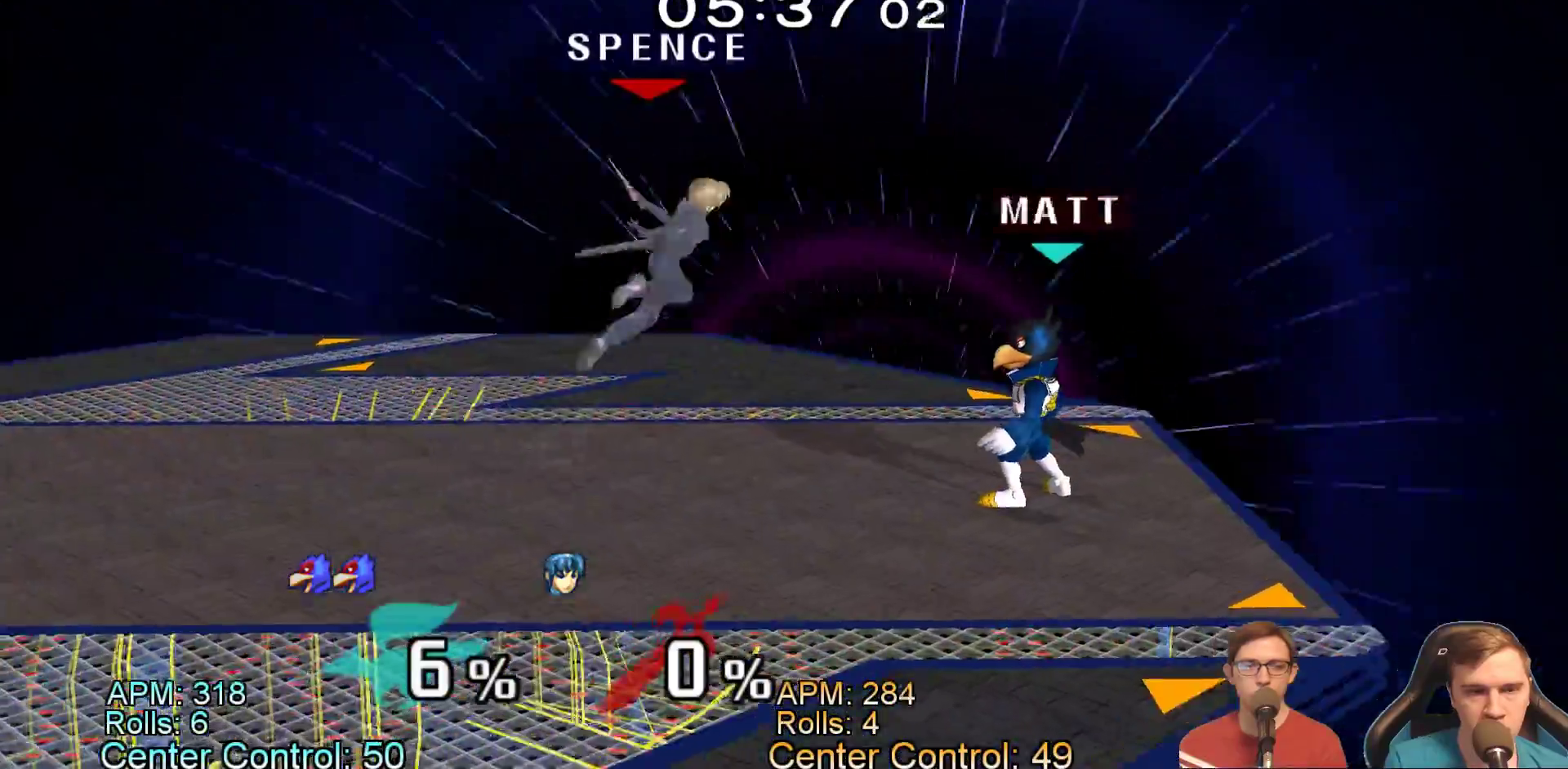
{"dt_ms": 500, "buttons": ["L1"], "left_stick": "center", "button_events": [[150, "L1", "down"], [350, "A", "down"], [483, "A", "up"]]}
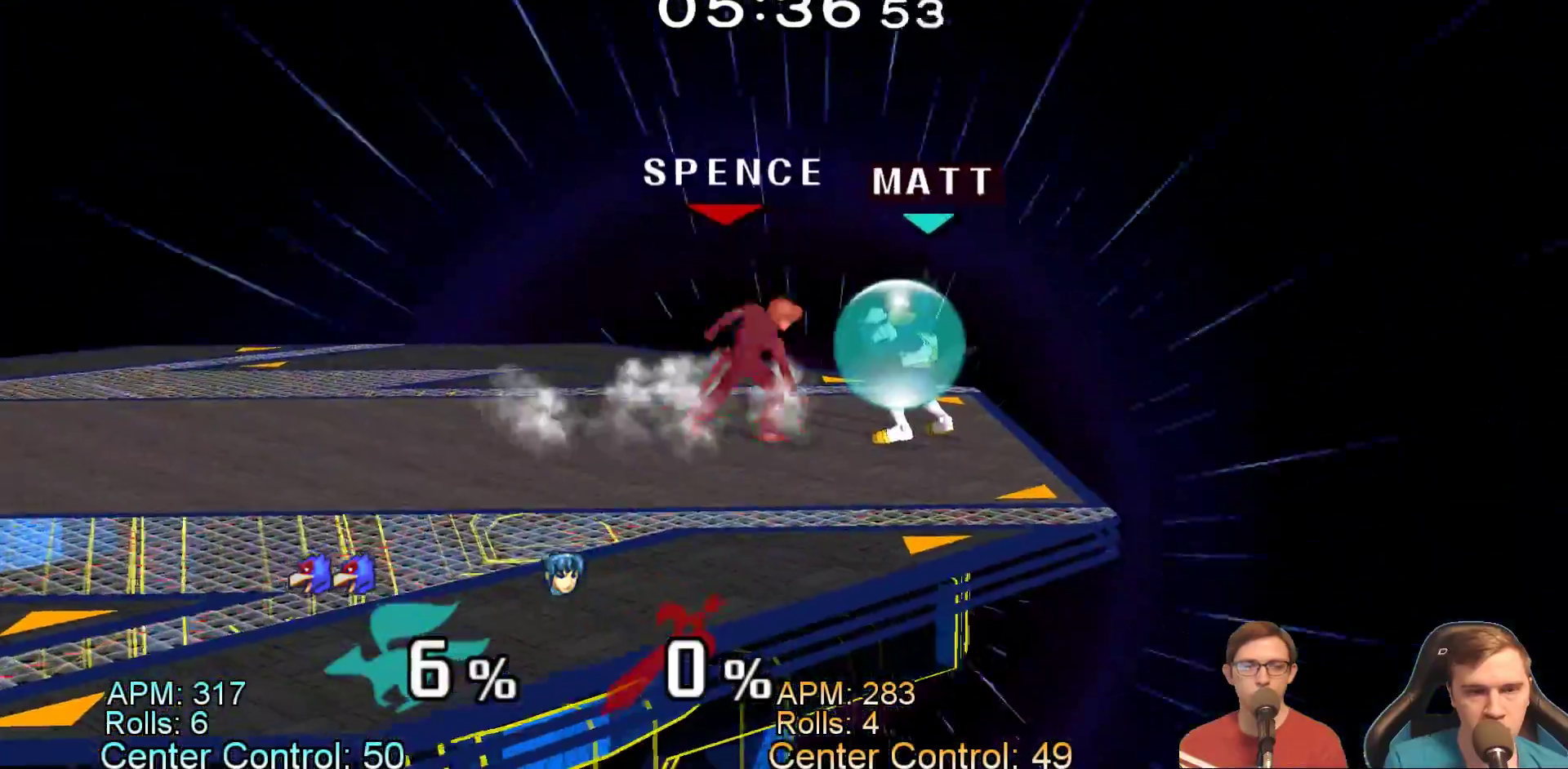
{"dt_ms": 500, "buttons": ["L1"], "left_stick": "center", "button_events": []}
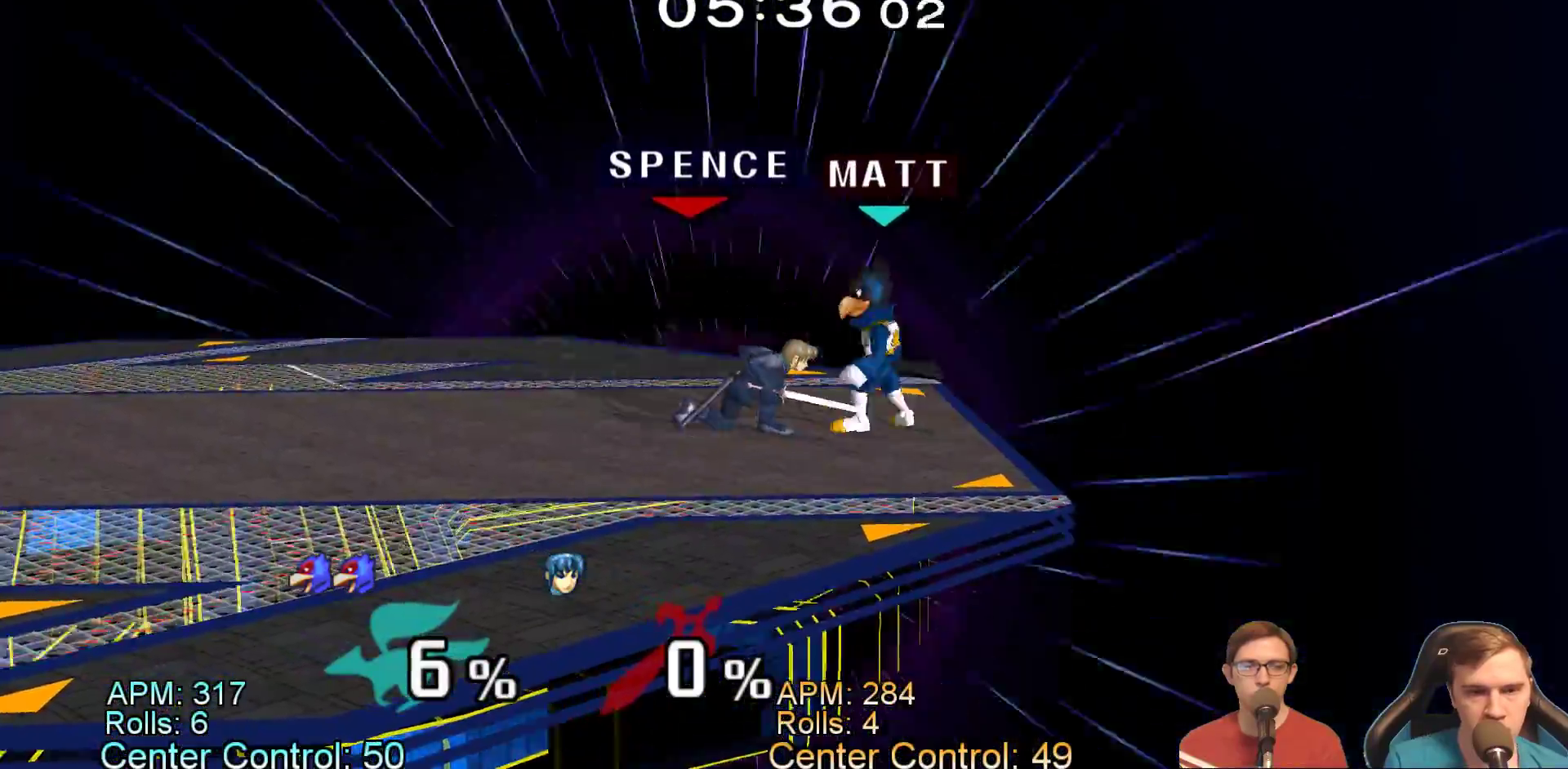
{"dt_ms": 500, "buttons": ["L1"], "left_stick": "center", "button_events": []}
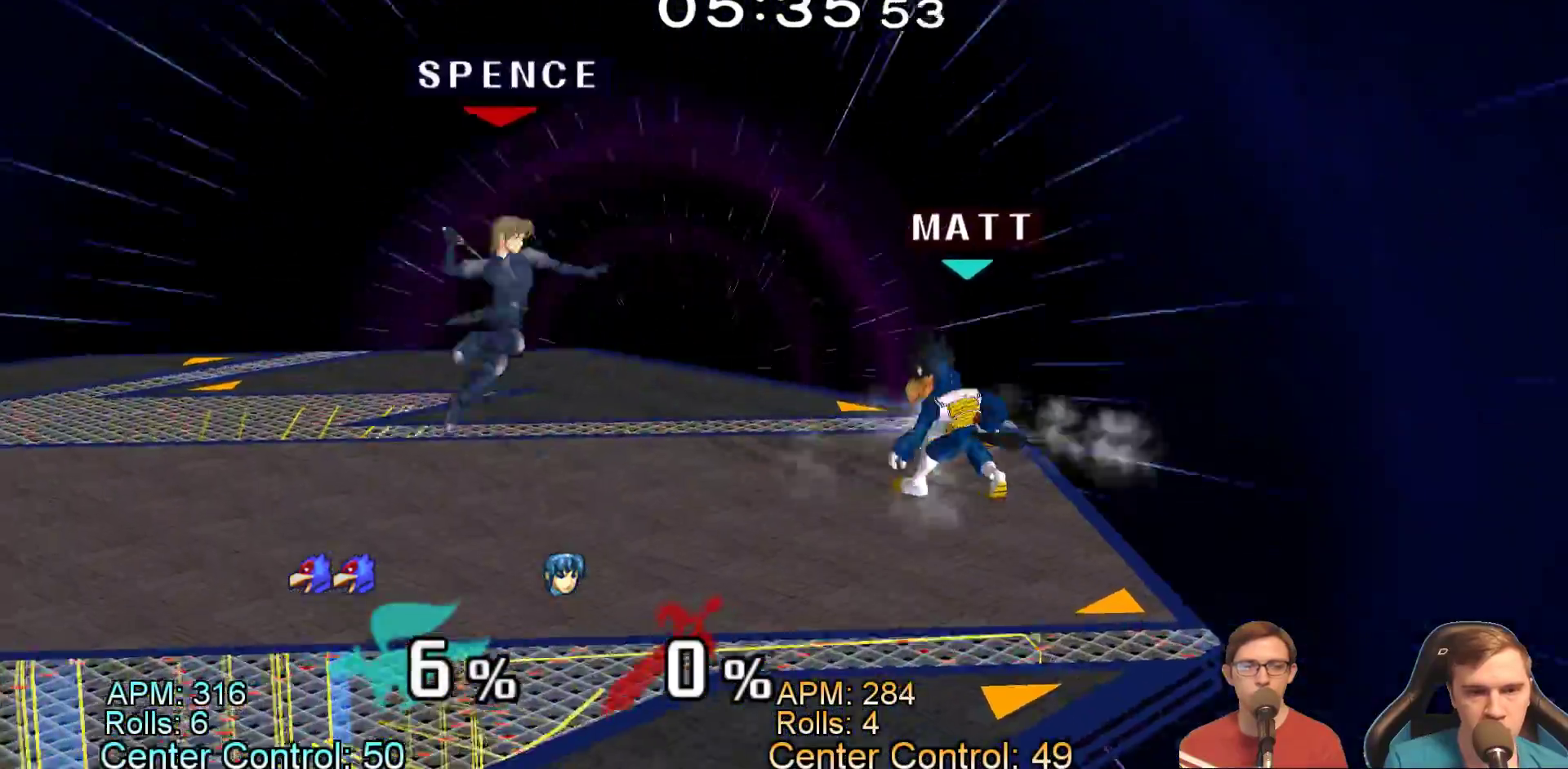
{"dt_ms": 500, "buttons": [], "left_stick": "center", "button_events": [[417, "L1", "up"]]}
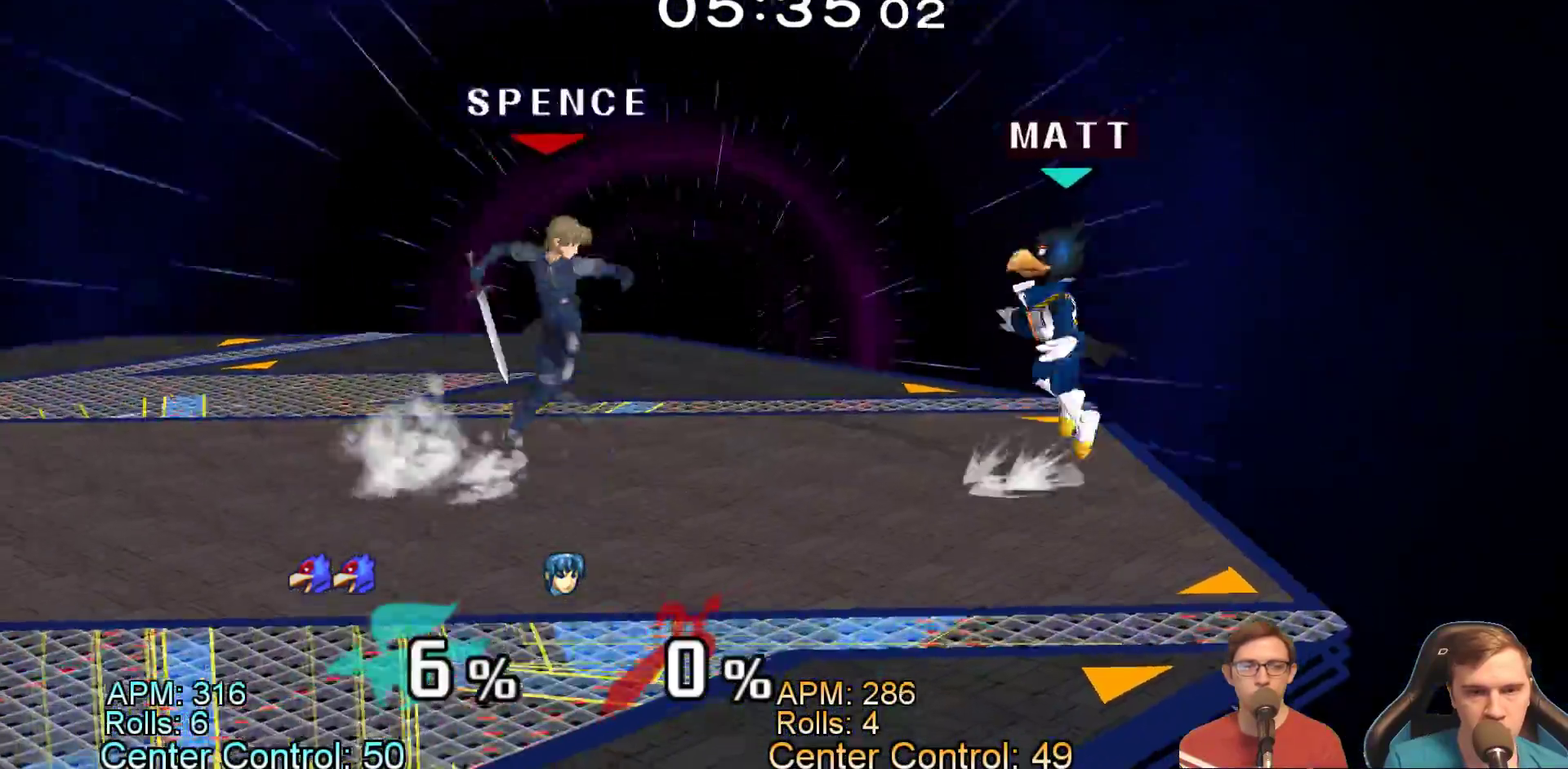
{"dt_ms": 500, "buttons": ["A"], "left_stick": "left", "button_events": [[33, "B", "down"], [117, "B", "up"], [483, "A", "down"]]}
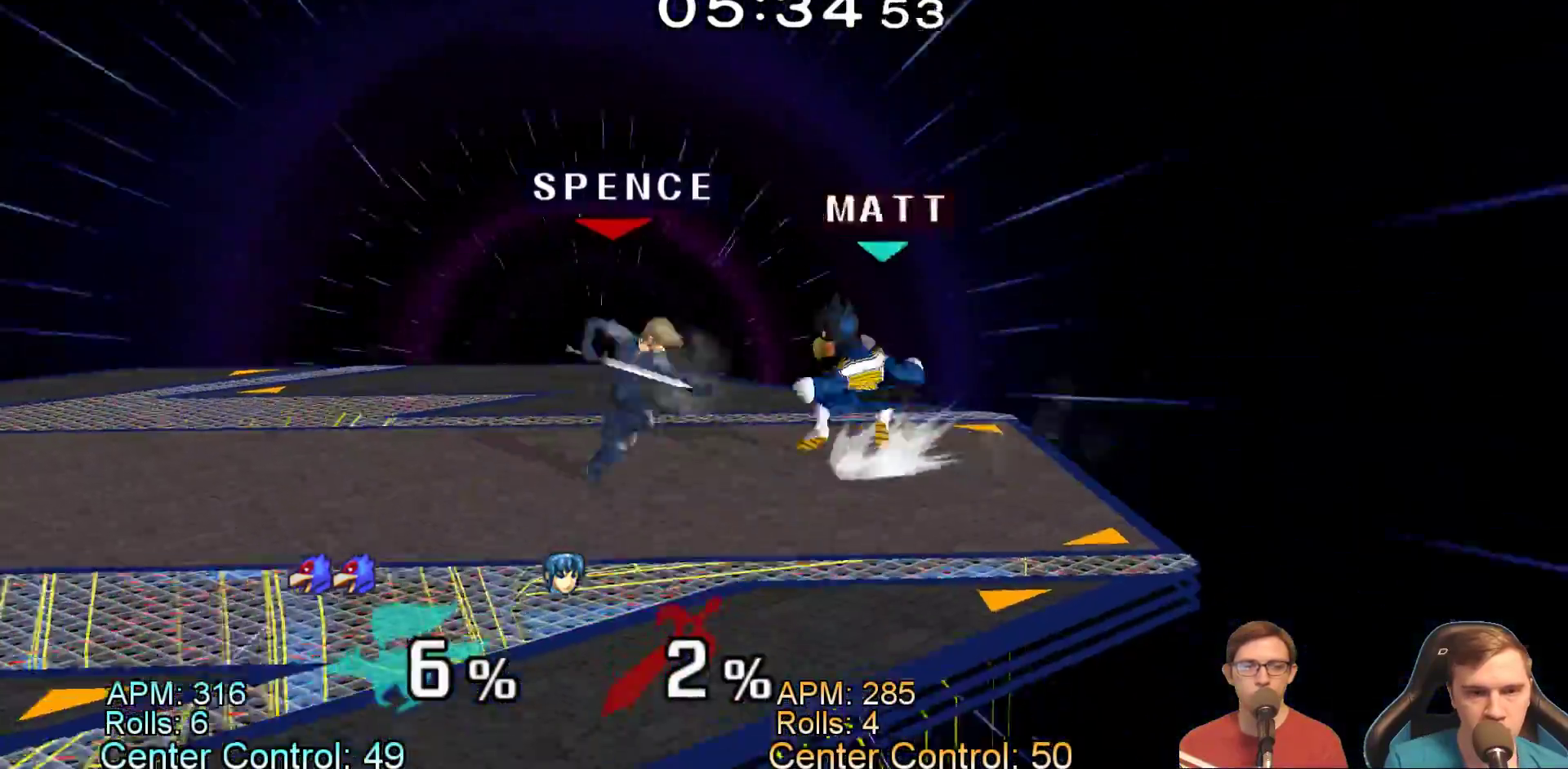
{"dt_ms": 500, "buttons": [], "left_stick": "down", "button_events": [[100, "A", "up"], [150, "A", "down"], [300, "A", "up"]]}
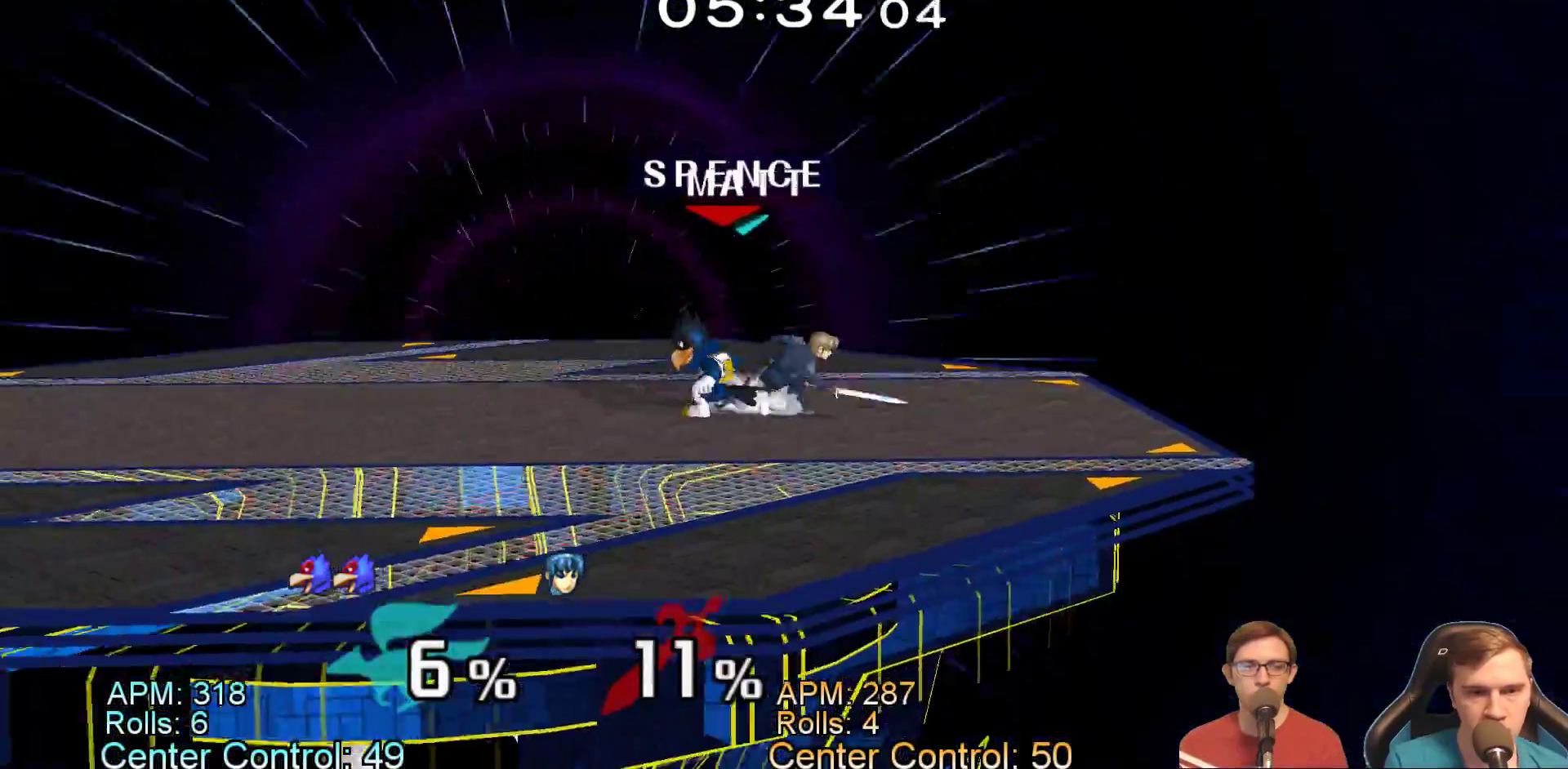
{"dt_ms": 1000, "buttons": [], "left_stick": "down", "button_events": [[183, "B", "down"], [283, "B", "up"], [333, "Y", "down"], [400, "L1", "down"], [400, "Y", "up"], [550, "L1", "up"], [733, "Y", "down"], [917, "Y", "up"]]}